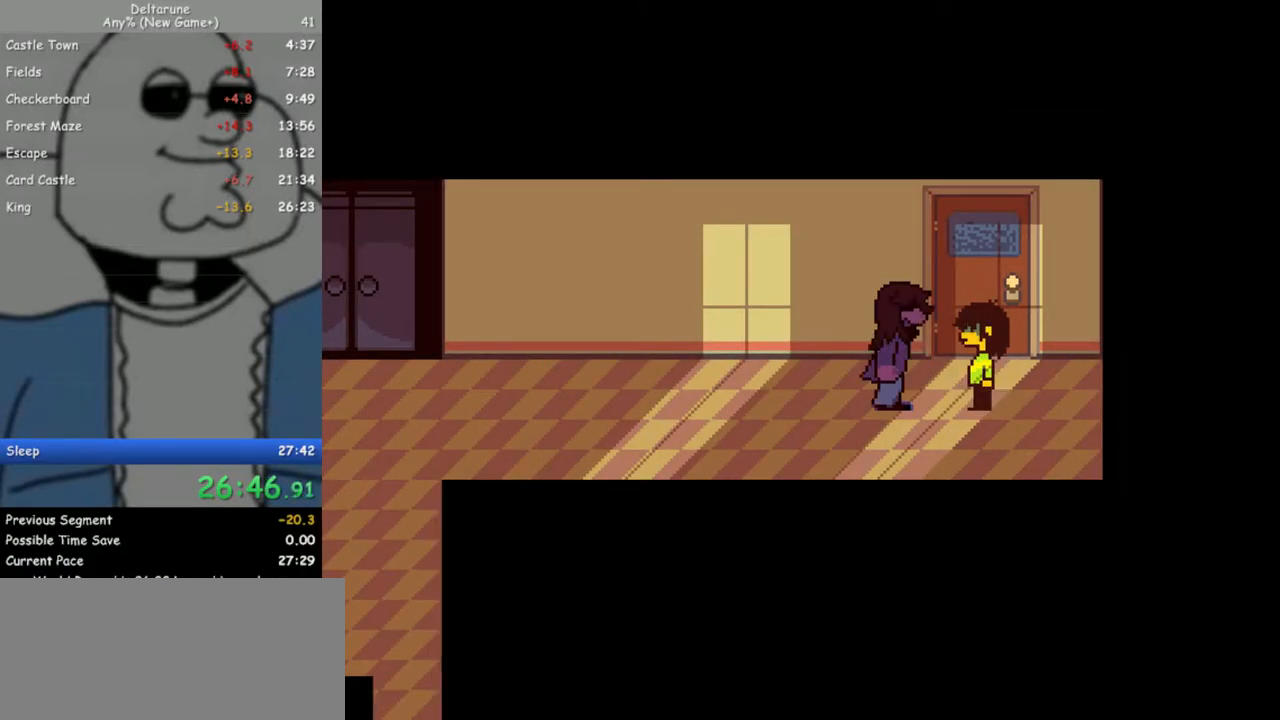
Gameplay with keyboard; each line is a JSON object with the keys held at the frame after it. "events" lists presses ("down") and releases ("up") of "c", "down", "escape", "left", "return", "right", "up", "x" and "z" between this image and that frame as [ms after this image, input, new state], when the widget could be followed in between. No other keys are recorded. Mouse input is not recorded. Not read: ctrl shift.
{"keys": ["z"], "events": [[17, "return", "down"], [17, "z", "up"], [67, "return", "up"], [117, "z", "down"], [167, "return", "down"], [167, "z", "up"], [217, "return", "up"], [250, "z", "down"], [300, "return", "down"], [350, "return", "up"], [350, "z", "up"], [450, "return", "down"], [450, "z", "down"], [483, "return", "up"]]}
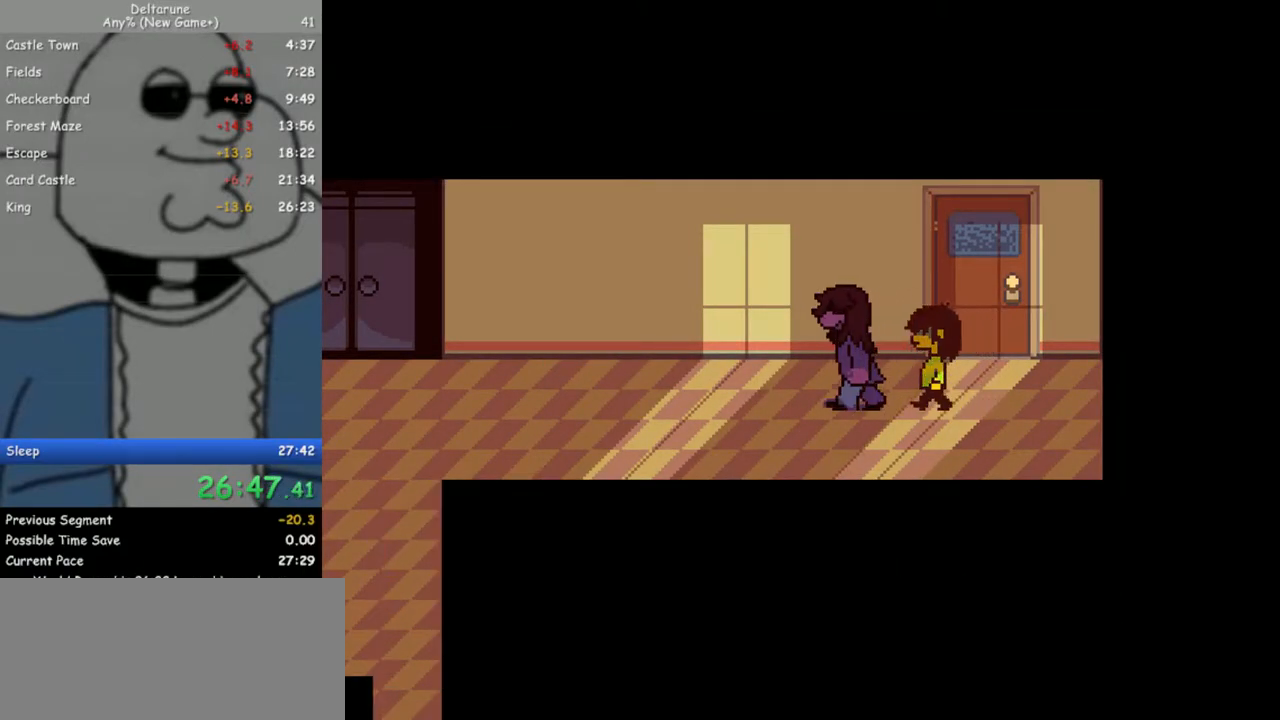
{"keys": ["z"], "events": [[33, "z", "up"], [133, "return", "down"], [133, "z", "down"], [183, "return", "up"], [183, "z", "up"], [267, "return", "down"], [267, "z", "down"], [317, "return", "up"], [367, "z", "up"], [417, "return", "down"], [467, "z", "down"], [500, "return", "up"]]}
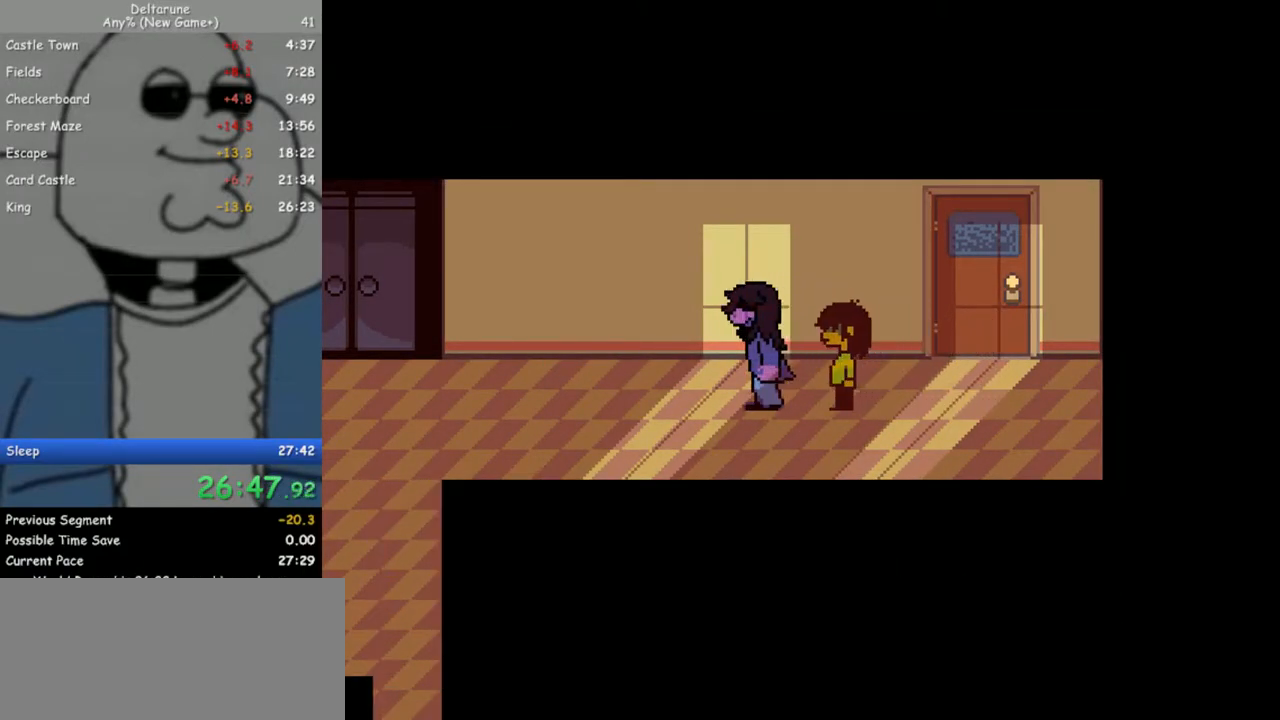
{"keys": ["z"], "events": [[50, "z", "up"], [100, "return", "down"], [100, "z", "down"], [150, "return", "up"], [200, "z", "up"], [233, "return", "down"], [283, "z", "down"], [333, "return", "up"], [333, "z", "up"], [433, "return", "down"], [467, "return", "up"], [467, "z", "down"]]}
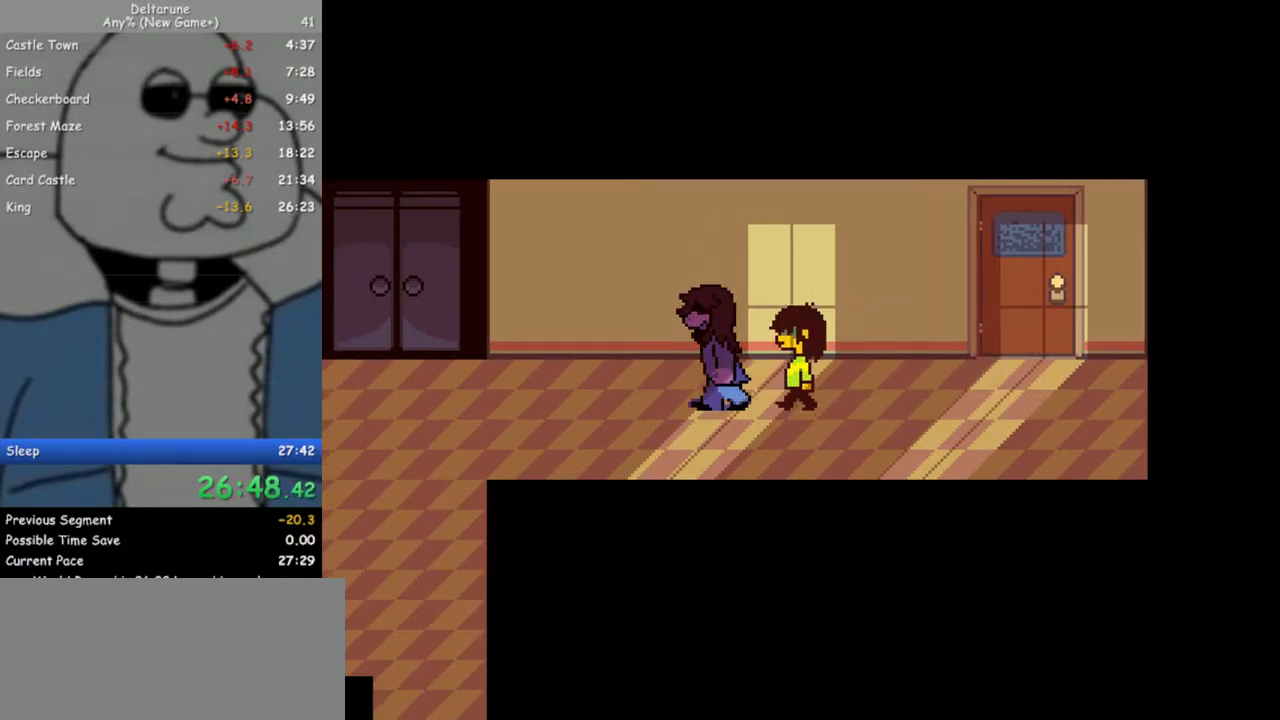
{"keys": ["z"], "events": [[17, "z", "up"], [117, "return", "down"], [117, "z", "down"], [167, "return", "up"], [200, "z", "up"], [250, "return", "down"], [300, "z", "down"], [350, "return", "up"], [400, "z", "up"], [433, "return", "down"], [483, "return", "up"], [483, "z", "down"]]}
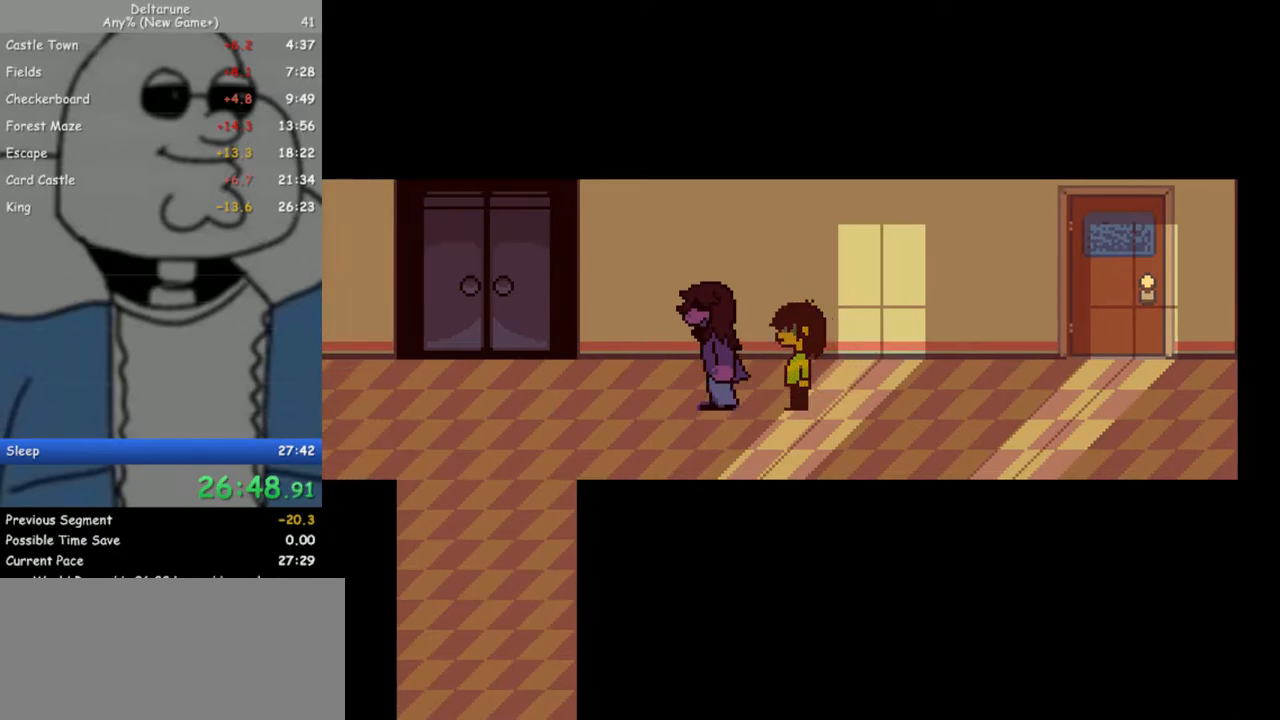
{"keys": [], "events": [[83, "z", "up"], [133, "return", "down"], [183, "return", "up"], [183, "z", "down"], [267, "return", "down"], [317, "return", "up"], [317, "z", "up"], [367, "z", "down"], [417, "return", "down"], [450, "z", "up"], [500, "return", "up"]]}
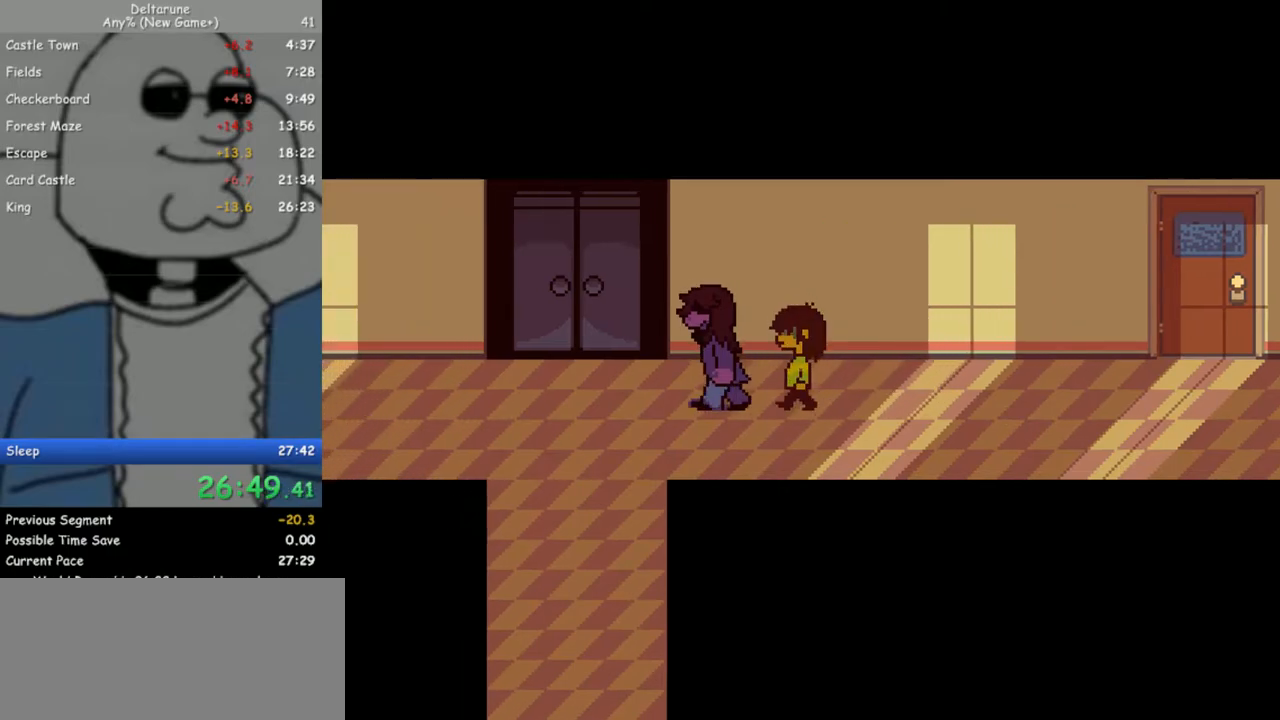
{"keys": ["z"], "events": [[50, "z", "down"], [100, "return", "down"], [150, "return", "up"], [183, "z", "up"], [233, "return", "down"], [283, "z", "down"], [333, "return", "up"], [383, "z", "up"], [417, "return", "down"], [467, "return", "up"], [467, "z", "down"]]}
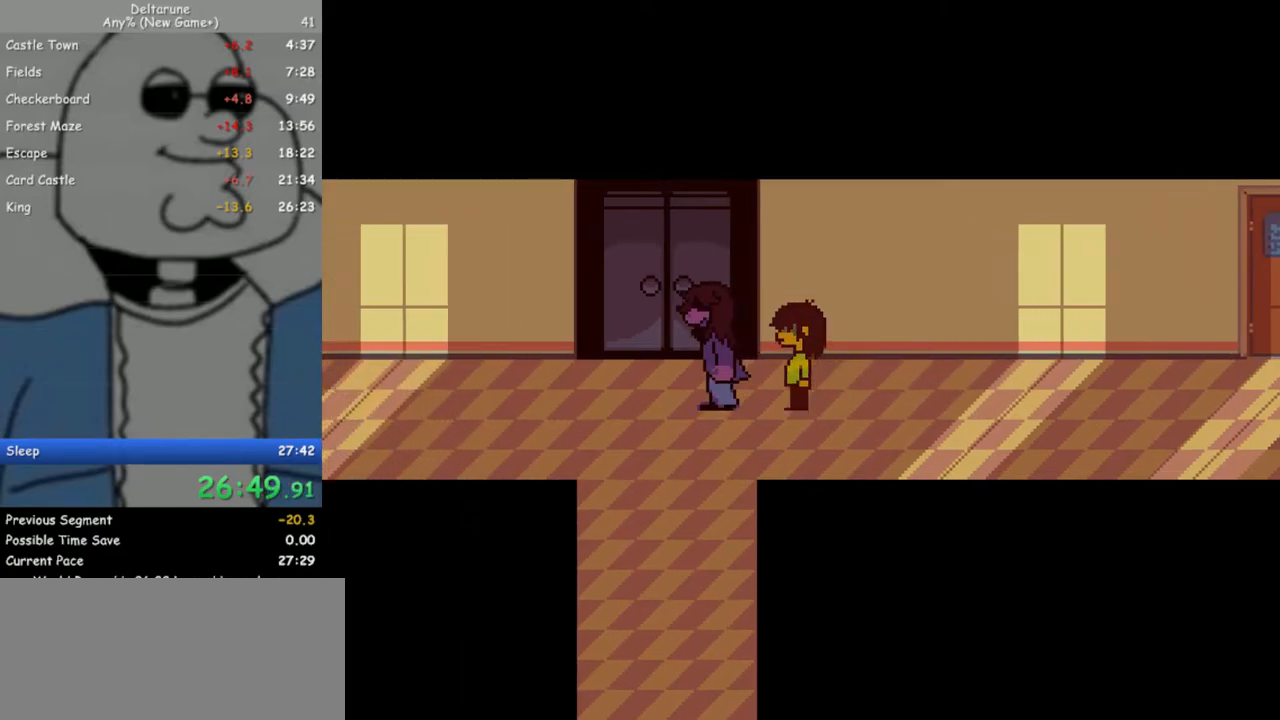
{"keys": [], "events": [[67, "return", "down"], [67, "z", "up"], [167, "return", "up"], [167, "z", "down"], [250, "return", "down"], [250, "z", "up"], [300, "return", "up"], [350, "z", "down"], [400, "return", "down"], [433, "z", "up"], [483, "return", "up"]]}
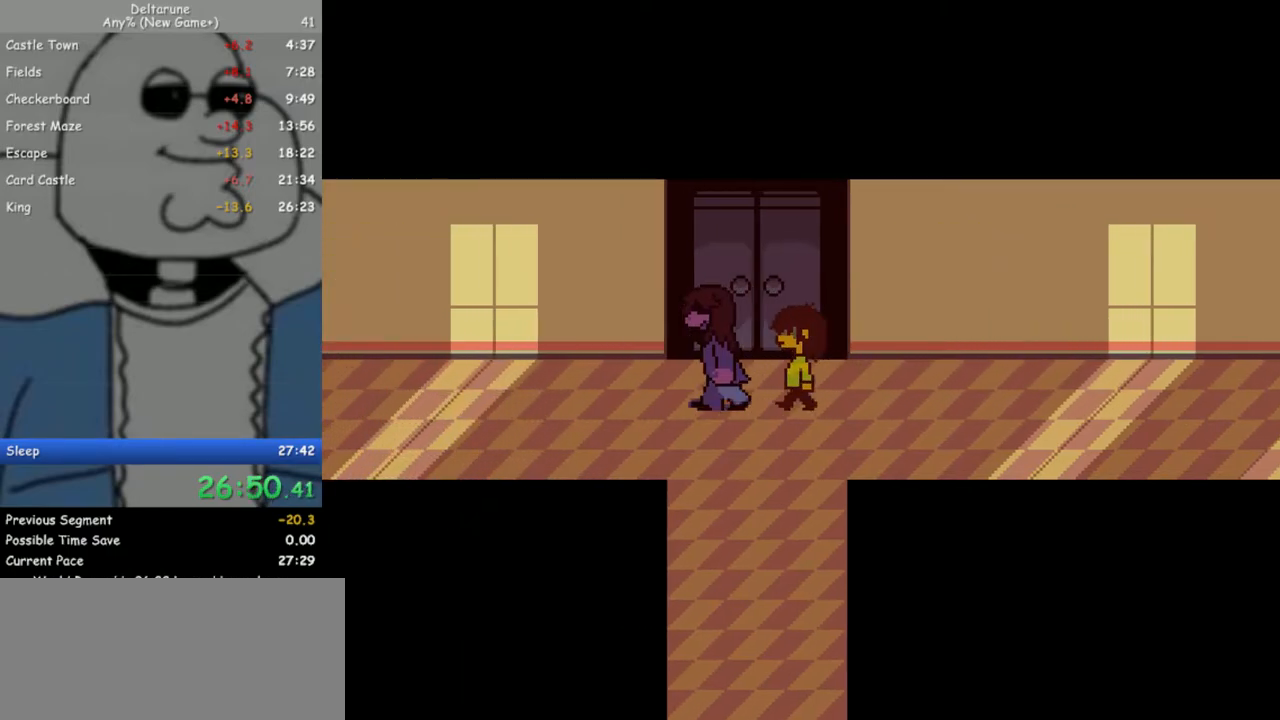
{"keys": [], "events": [[33, "z", "down"], [83, "return", "down"], [133, "return", "up"], [167, "z", "up"], [217, "z", "down"], [267, "return", "down"], [317, "return", "up"], [317, "z", "up"], [417, "return", "down"], [417, "z", "down"], [450, "return", "up"], [500, "z", "up"]]}
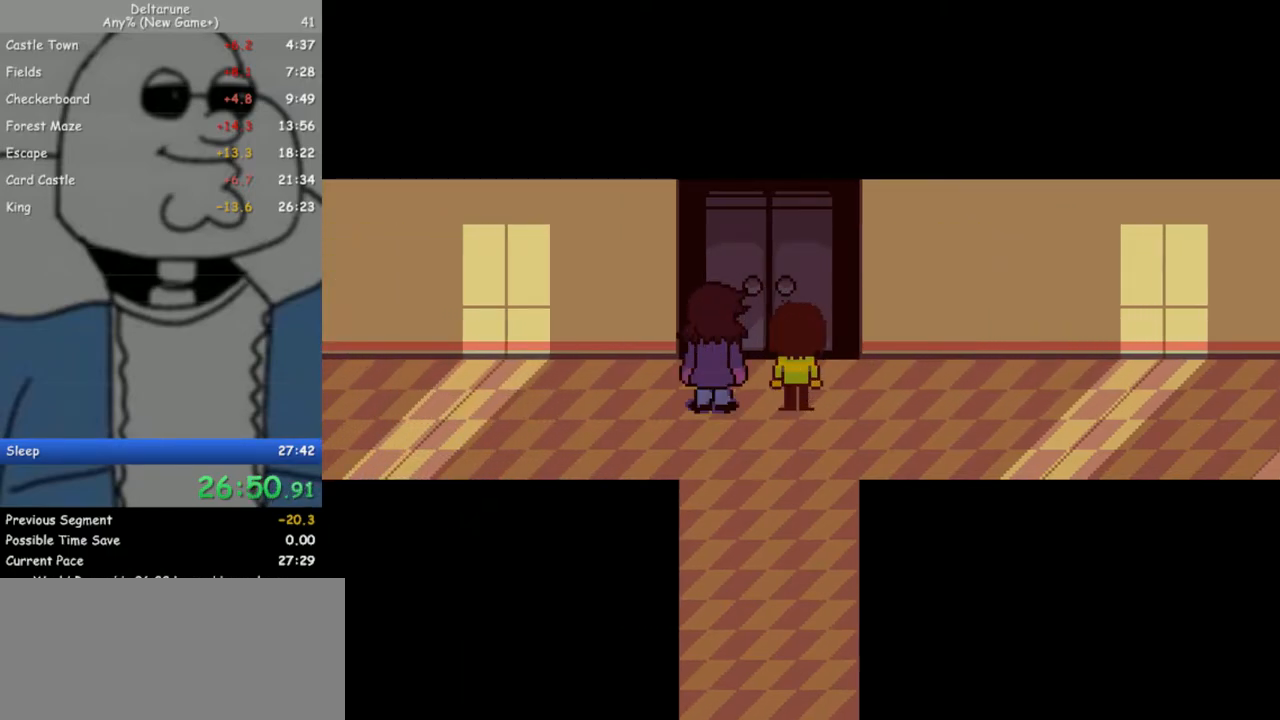
{"keys": ["z"], "events": [[100, "return", "down"], [100, "z", "down"], [150, "return", "up"], [233, "return", "down"], [233, "z", "up"], [283, "return", "up"], [283, "z", "down"], [383, "z", "up"], [417, "return", "down"], [417, "z", "down"], [467, "return", "up"]]}
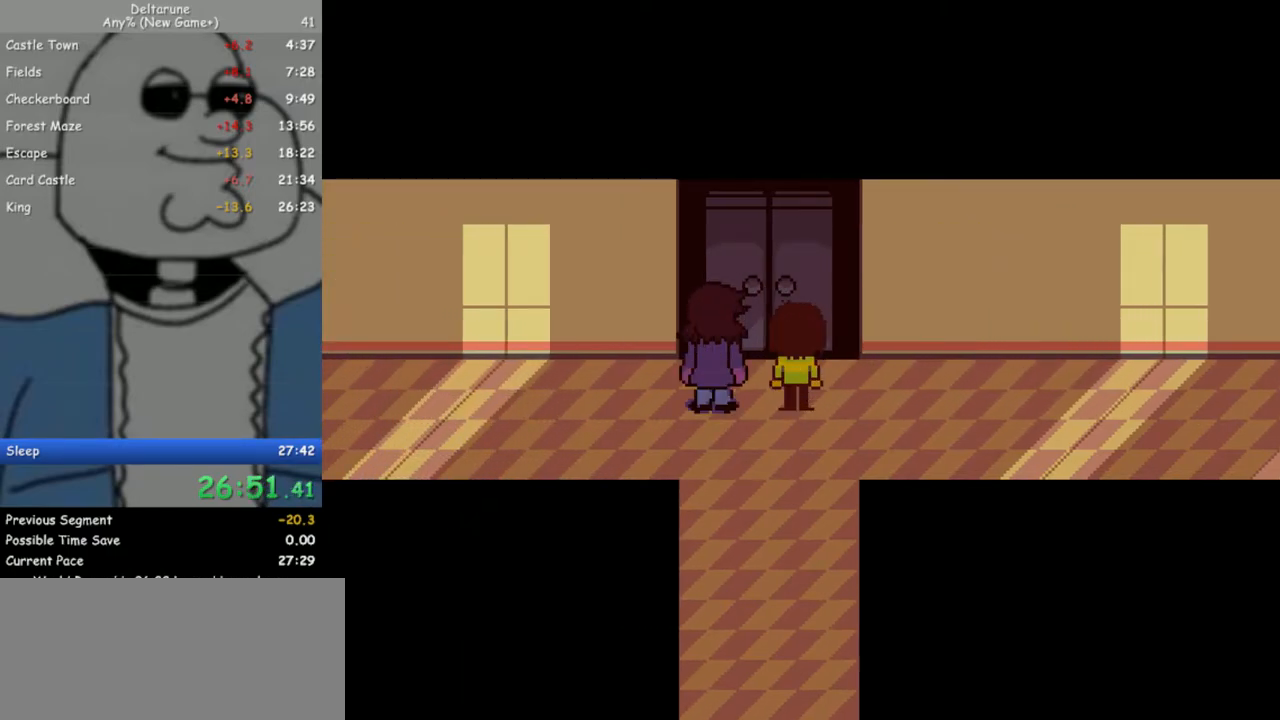
{"keys": ["z"], "events": [[17, "z", "up"], [67, "return", "down"], [117, "return", "up"], [117, "z", "down"], [200, "return", "down"], [200, "z", "up"], [300, "return", "up"], [300, "z", "down"], [400, "return", "down"], [400, "z", "up"], [433, "return", "up"], [483, "z", "down"]]}
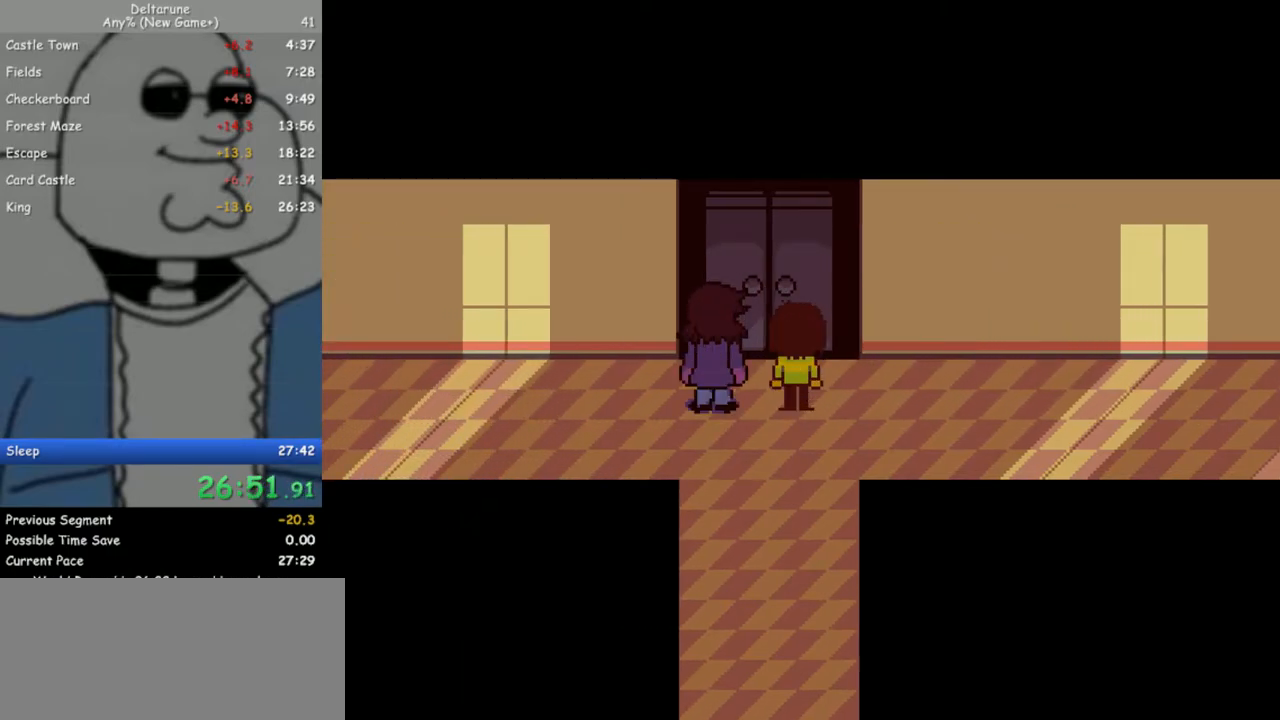
{"keys": ["z"], "events": [[33, "return", "down"], [83, "z", "up"], [117, "return", "up"], [217, "return", "down"], [217, "z", "down"], [267, "return", "up"], [367, "return", "down"], [367, "z", "up"], [450, "return", "up"], [450, "z", "down"]]}
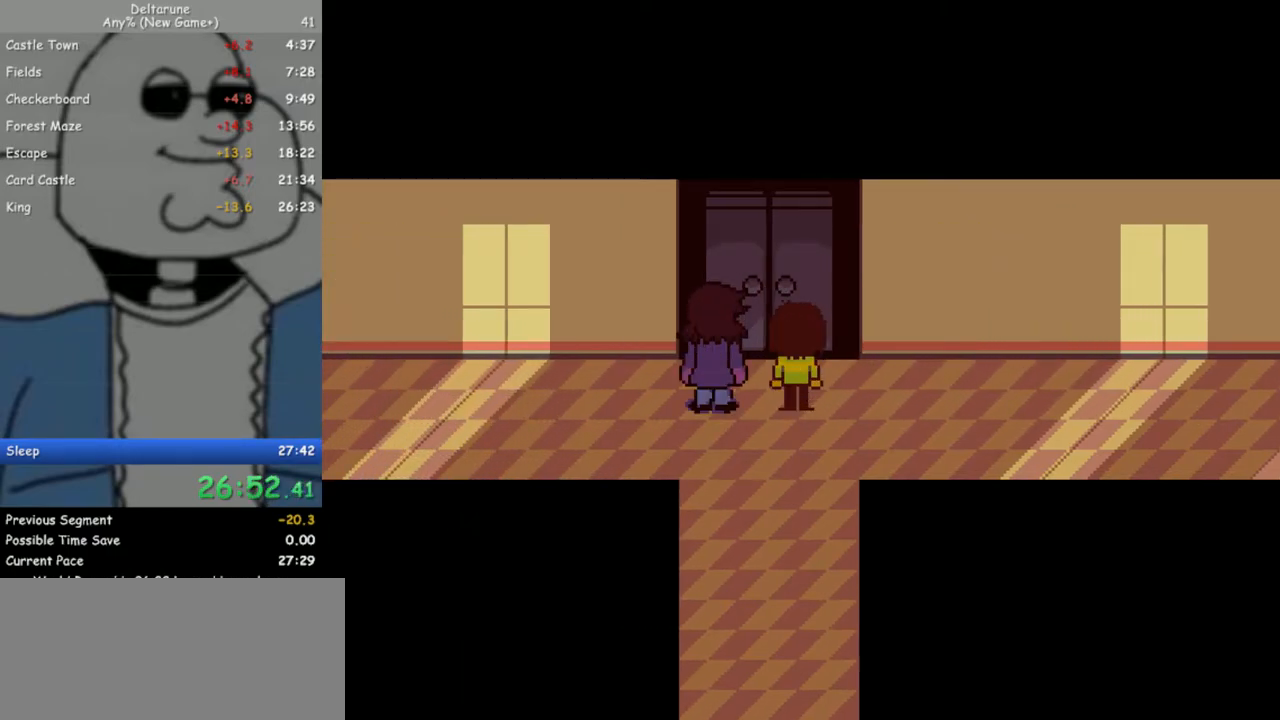
{"keys": ["z"], "events": [[50, "return", "down"], [100, "z", "up"], [133, "return", "up"], [183, "z", "down"], [233, "return", "down"], [283, "return", "up"], [333, "z", "up"], [417, "return", "down"], [417, "z", "down"], [467, "return", "up"]]}
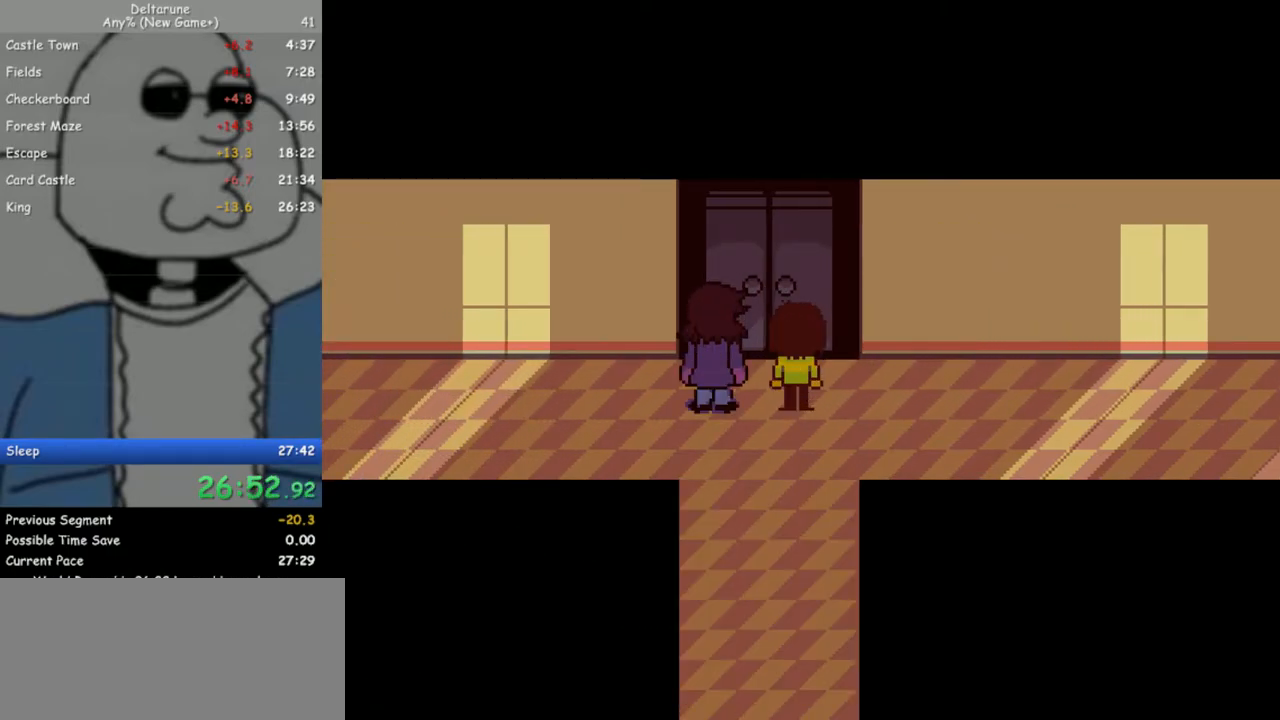
{"keys": ["z"], "events": [[17, "z", "up"], [67, "return", "down"], [100, "return", "up"], [100, "z", "down"], [150, "z", "up"], [200, "return", "down"], [250, "z", "down"], [300, "return", "up"], [333, "z", "up"], [383, "return", "down"], [433, "return", "up"], [433, "z", "down"]]}
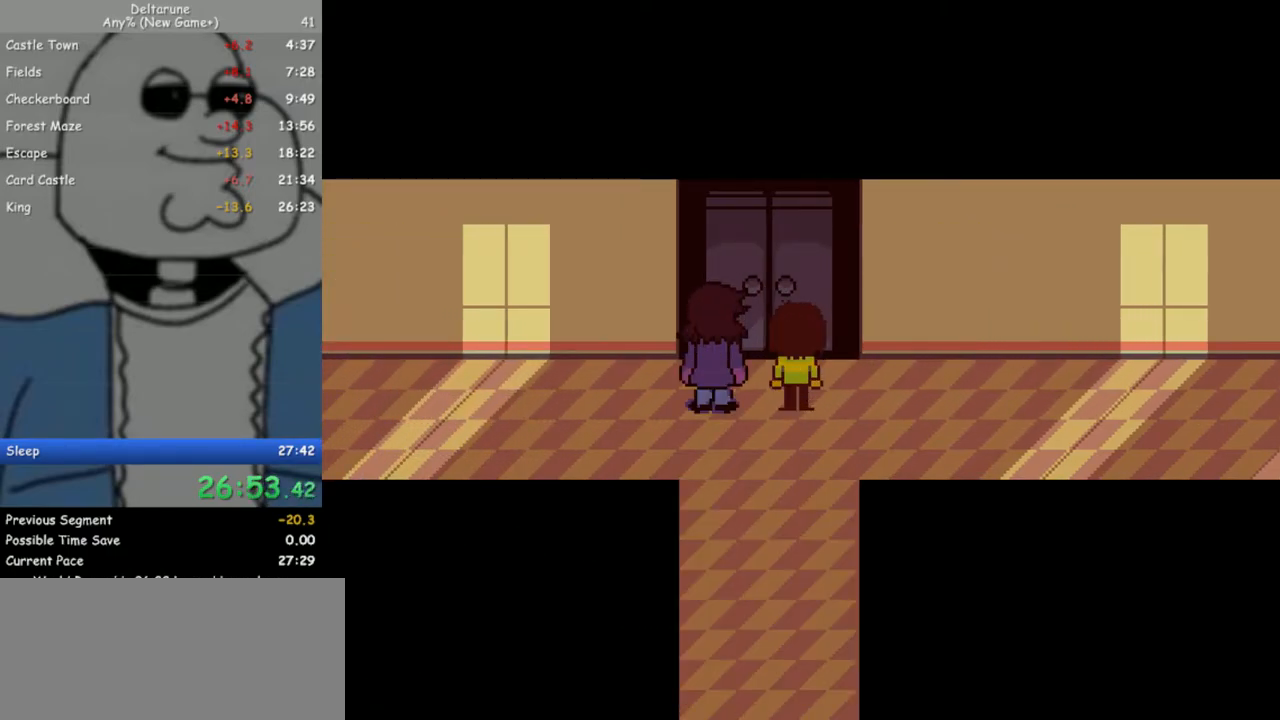
{"keys": ["return", "z"], "events": [[33, "return", "down"], [67, "return", "up"], [67, "z", "up"], [167, "z", "down"], [217, "return", "down"], [267, "return", "up"], [267, "z", "up"], [350, "return", "down"], [350, "z", "down"], [400, "return", "up"], [400, "z", "up"], [500, "return", "down"], [500, "z", "down"]]}
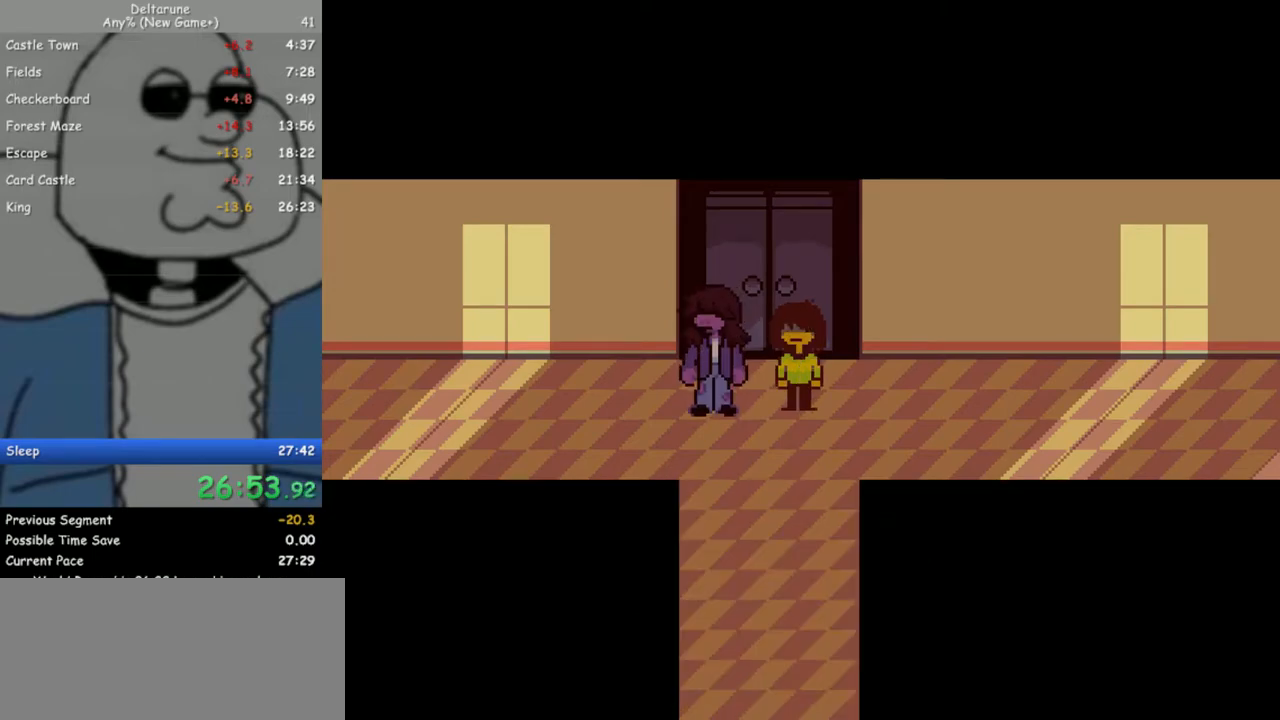
{"keys": ["return"], "events": [[50, "return", "up"], [83, "z", "up"], [133, "return", "down"], [183, "return", "up"], [183, "z", "down"], [233, "z", "up"], [283, "return", "down"], [317, "return", "up"], [317, "z", "down"], [417, "z", "up"], [467, "return", "down"]]}
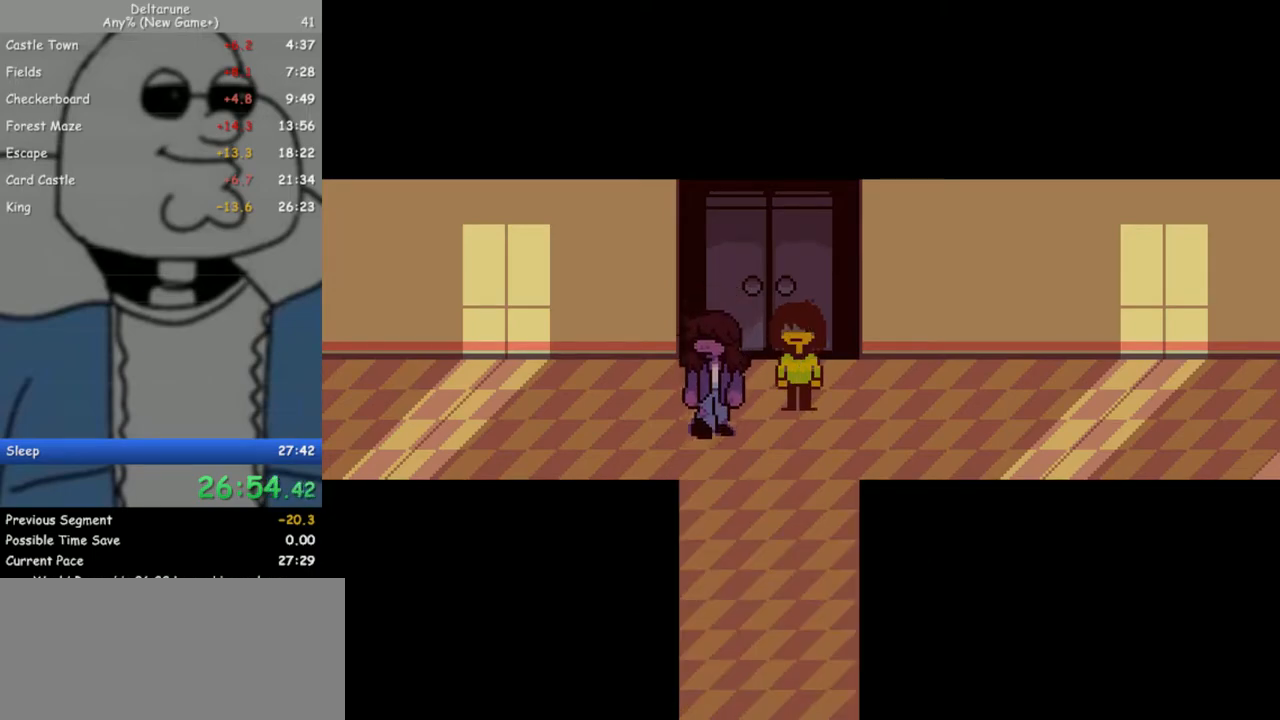
{"keys": [], "events": [[17, "return", "up"], [17, "z", "down"], [100, "return", "down"], [150, "return", "up"], [150, "z", "up"], [250, "return", "down"], [250, "z", "down"], [300, "z", "up"], [333, "return", "up"], [433, "return", "down"], [433, "z", "down"], [483, "return", "up"], [483, "z", "up"]]}
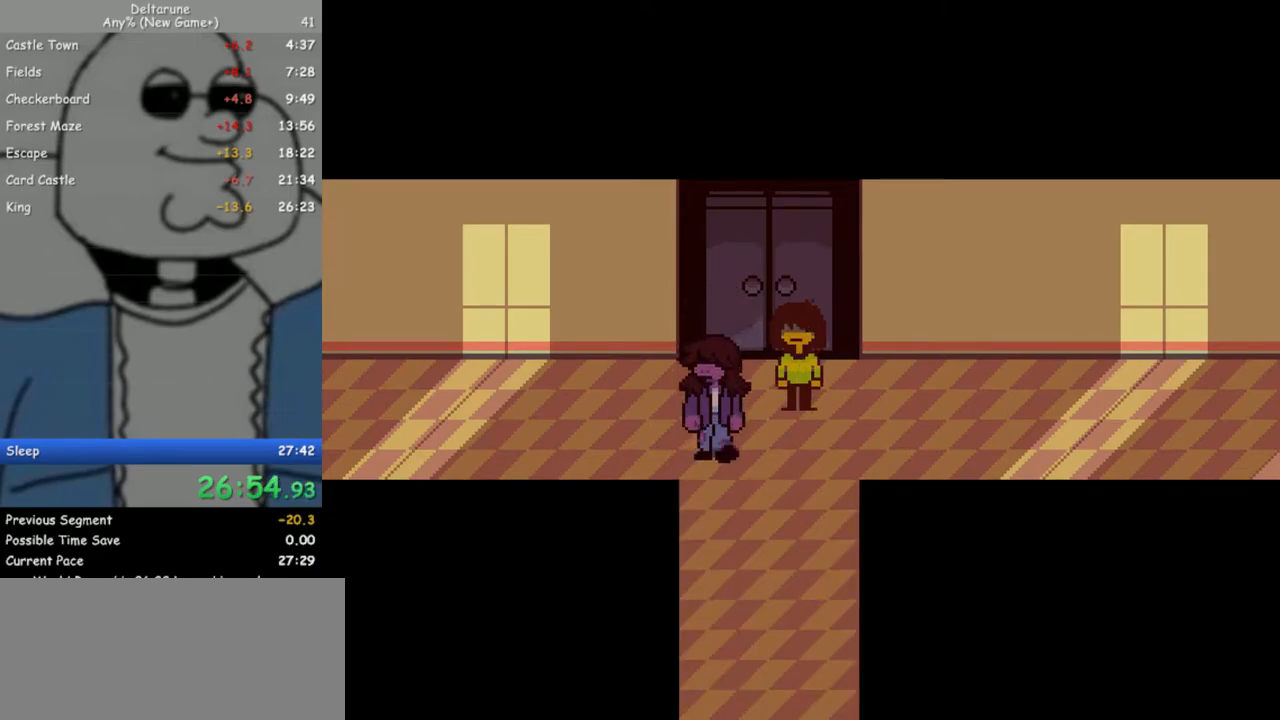
{"keys": [], "events": [[67, "return", "down"], [67, "z", "down"], [167, "return", "up"], [167, "z", "up"], [267, "return", "down"], [267, "z", "down"], [300, "return", "up"], [350, "z", "up"], [400, "return", "down"], [450, "z", "down"], [500, "return", "up"], [500, "z", "up"]]}
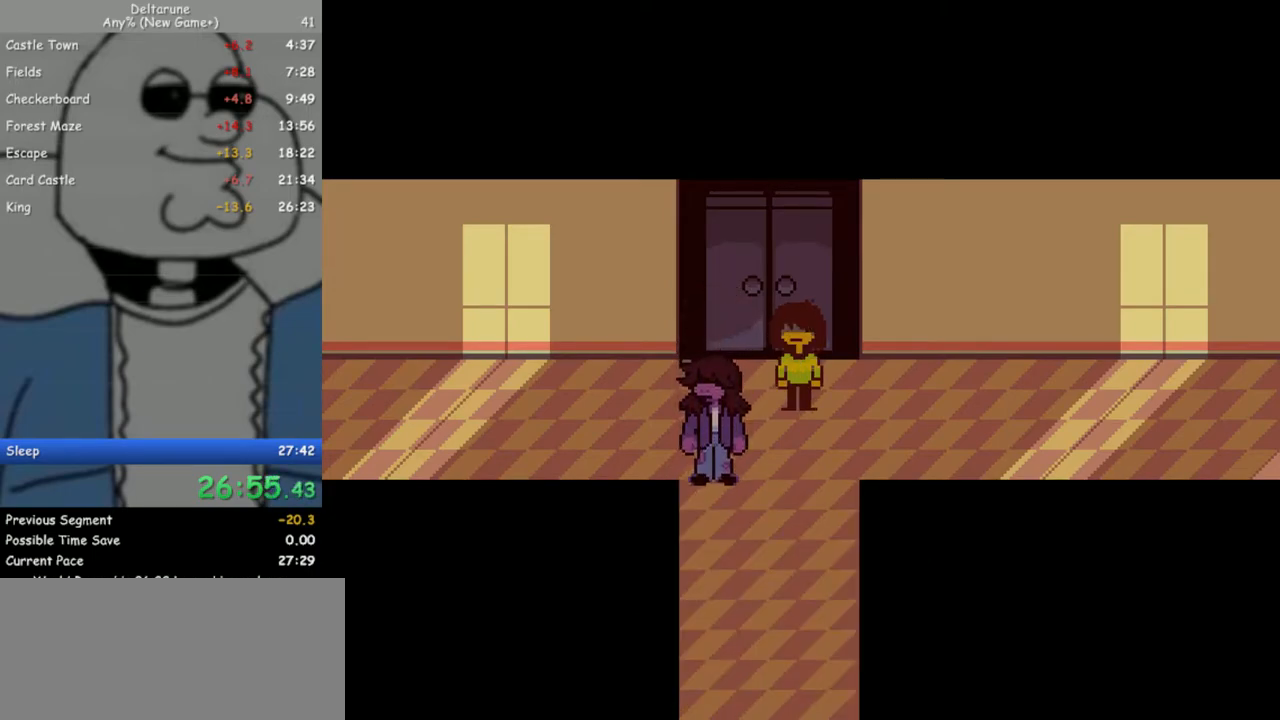
{"keys": ["z"], "events": [[83, "return", "down"], [133, "return", "up"], [133, "z", "down"], [183, "z", "up"], [233, "return", "down"], [267, "return", "up"], [267, "z", "down"], [367, "return", "down"], [367, "z", "up"], [417, "return", "up"], [467, "z", "down"]]}
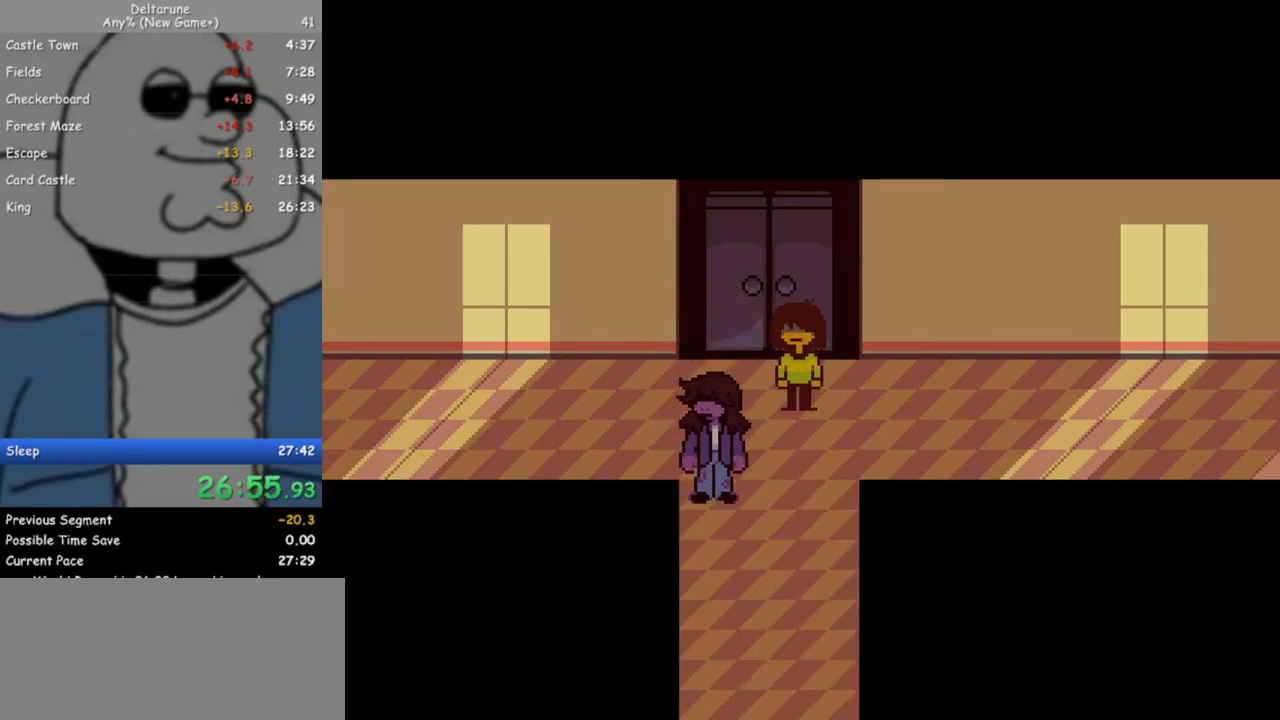
{"keys": [], "events": [[17, "return", "down"], [17, "z", "up"], [50, "return", "up"], [100, "return", "down"], [100, "z", "down"], [150, "return", "up"], [200, "z", "up"], [250, "return", "down"], [250, "z", "down"], [283, "return", "up"], [333, "return", "down"], [333, "z", "up"], [383, "return", "up"], [383, "z", "down"], [433, "return", "down"], [483, "return", "up"], [483, "z", "up"]]}
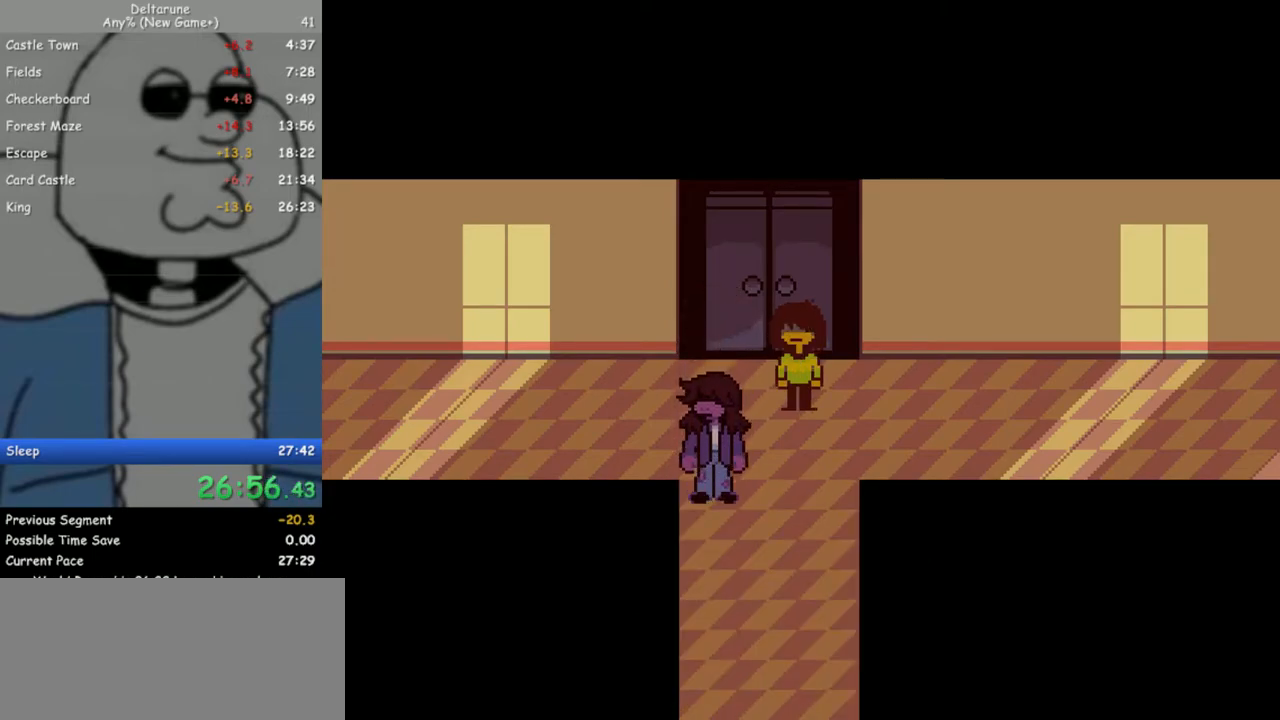
{"keys": ["z"], "events": [[33, "return", "down"], [33, "z", "down"], [117, "return", "up"], [167, "return", "down"], [167, "z", "up"], [217, "return", "up"], [217, "z", "down"], [250, "return", "down"], [300, "z", "up"], [350, "return", "up"], [350, "z", "down"], [400, "return", "down"], [400, "up", "down"], [450, "up", "up"], [450, "z", "up"], [500, "return", "up"], [500, "z", "down"]]}
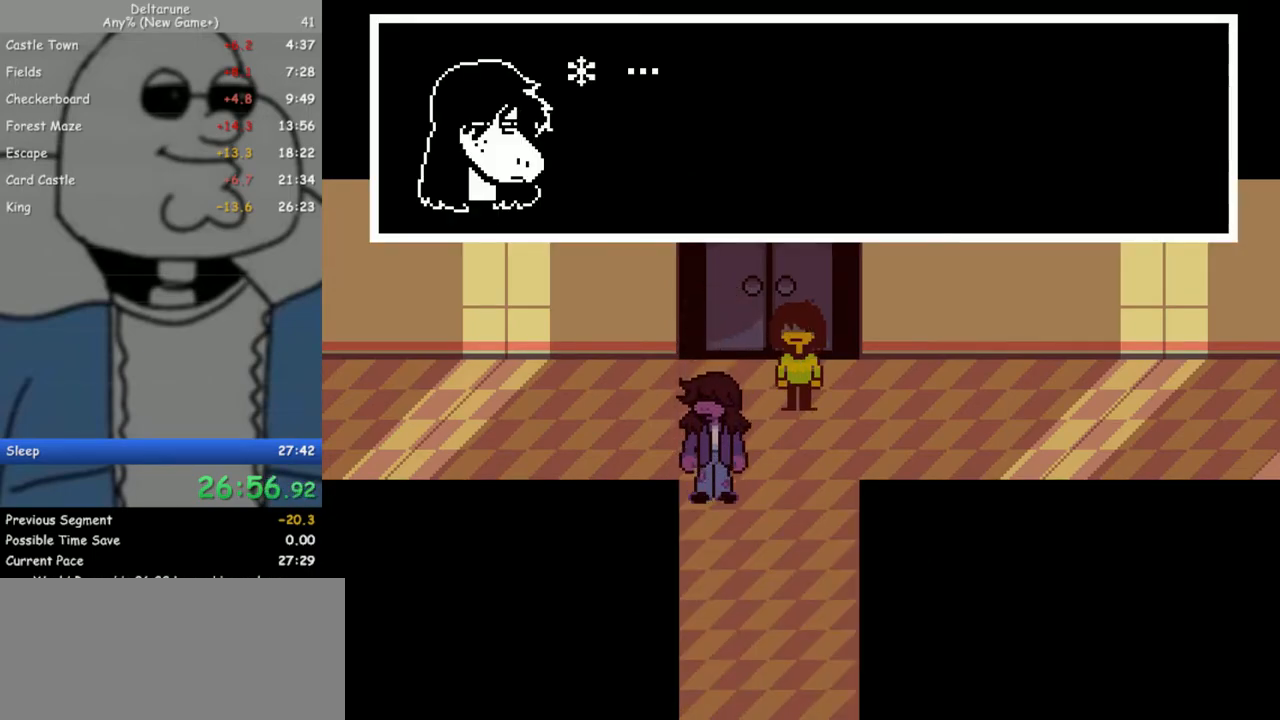
{"keys": ["return", "z"], "events": [[33, "return", "down"], [83, "return", "up"], [133, "z", "up"], [183, "return", "down"], [183, "z", "down"], [233, "return", "up"], [267, "z", "up"], [317, "return", "down"], [367, "z", "down"], [417, "return", "up"], [467, "return", "down"], [467, "z", "up"], [500, "z", "down"]]}
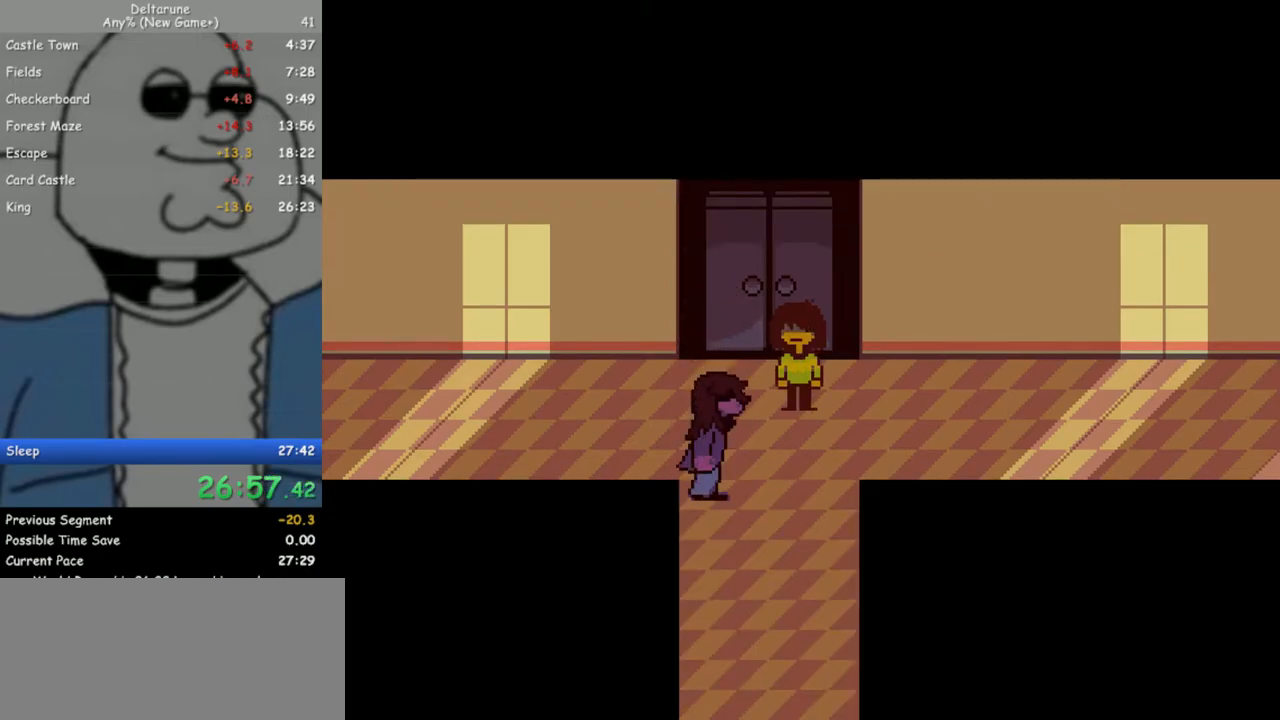
{"keys": ["z"], "events": [[50, "return", "up"], [100, "z", "up"], [150, "return", "down"], [200, "return", "up"], [200, "z", "down"], [233, "z", "up"], [283, "return", "down"], [333, "return", "up"], [333, "z", "down"], [433, "return", "down"], [433, "z", "up"], [467, "return", "up"], [467, "z", "down"]]}
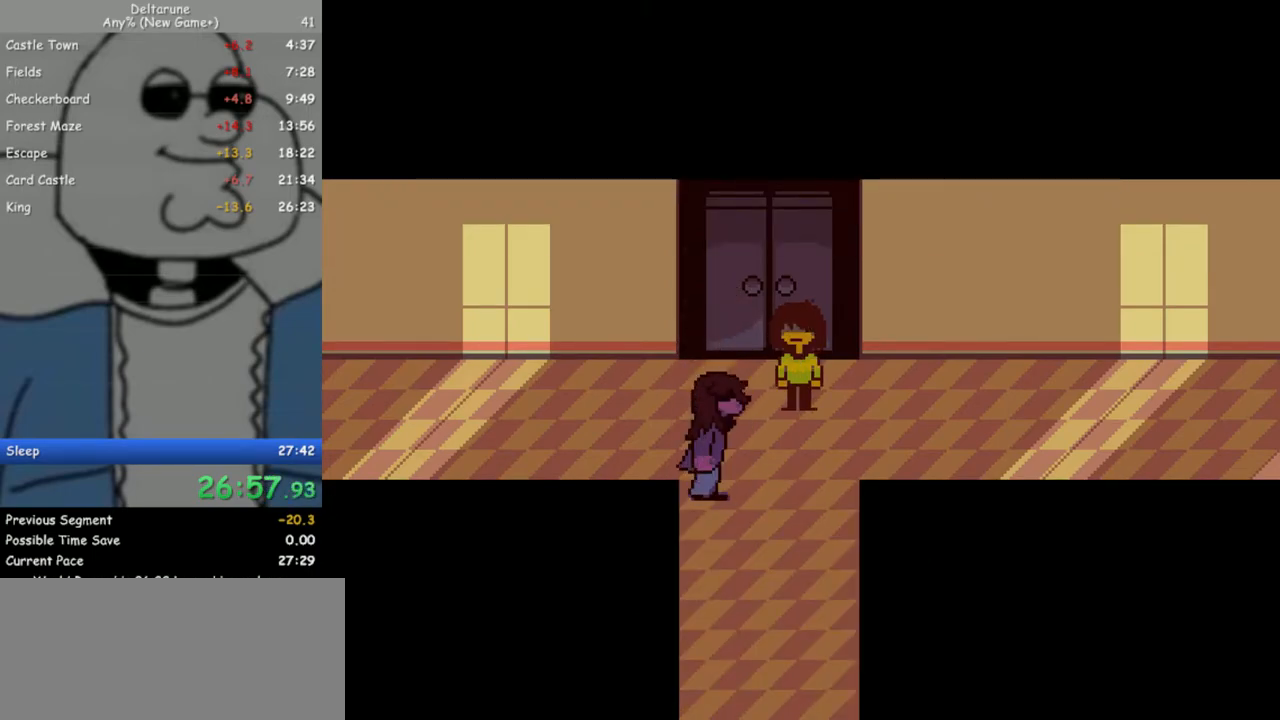
{"keys": [], "events": [[67, "return", "down"], [67, "z", "up"], [117, "return", "up"], [167, "z", "down"], [200, "return", "down"], [250, "z", "up"], [300, "return", "up"], [350, "z", "down"], [400, "return", "down"], [450, "return", "up"], [450, "z", "up"]]}
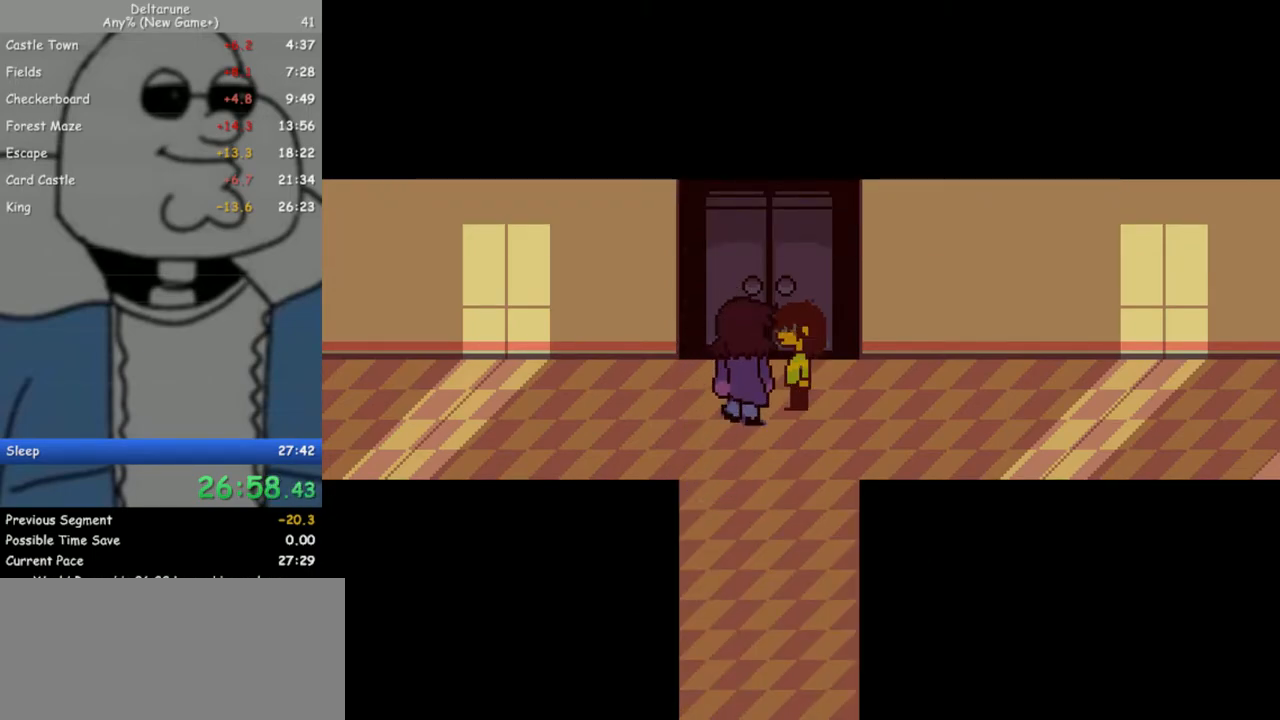
{"keys": [], "events": [[33, "return", "down"], [33, "z", "down"], [133, "return", "up"], [133, "z", "up"], [217, "return", "down"], [217, "z", "down"], [267, "return", "up"], [267, "z", "up"], [367, "return", "down"], [367, "z", "down"], [450, "return", "up"], [450, "z", "up"]]}
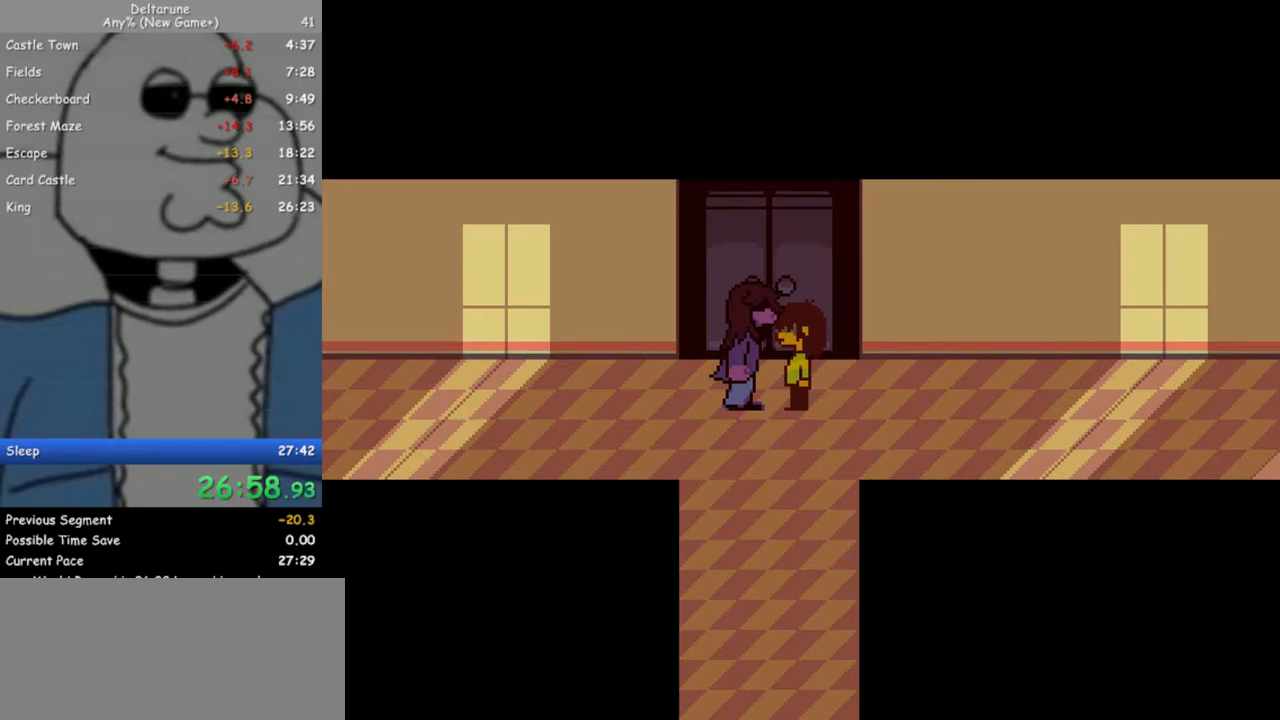
{"keys": [], "events": [[50, "return", "down"], [50, "z", "down"], [100, "return", "up"], [150, "z", "up"], [183, "return", "down"], [183, "z", "down"], [283, "return", "up"], [283, "z", "up"], [383, "return", "down"], [433, "return", "up"], [433, "z", "down"], [467, "z", "up"]]}
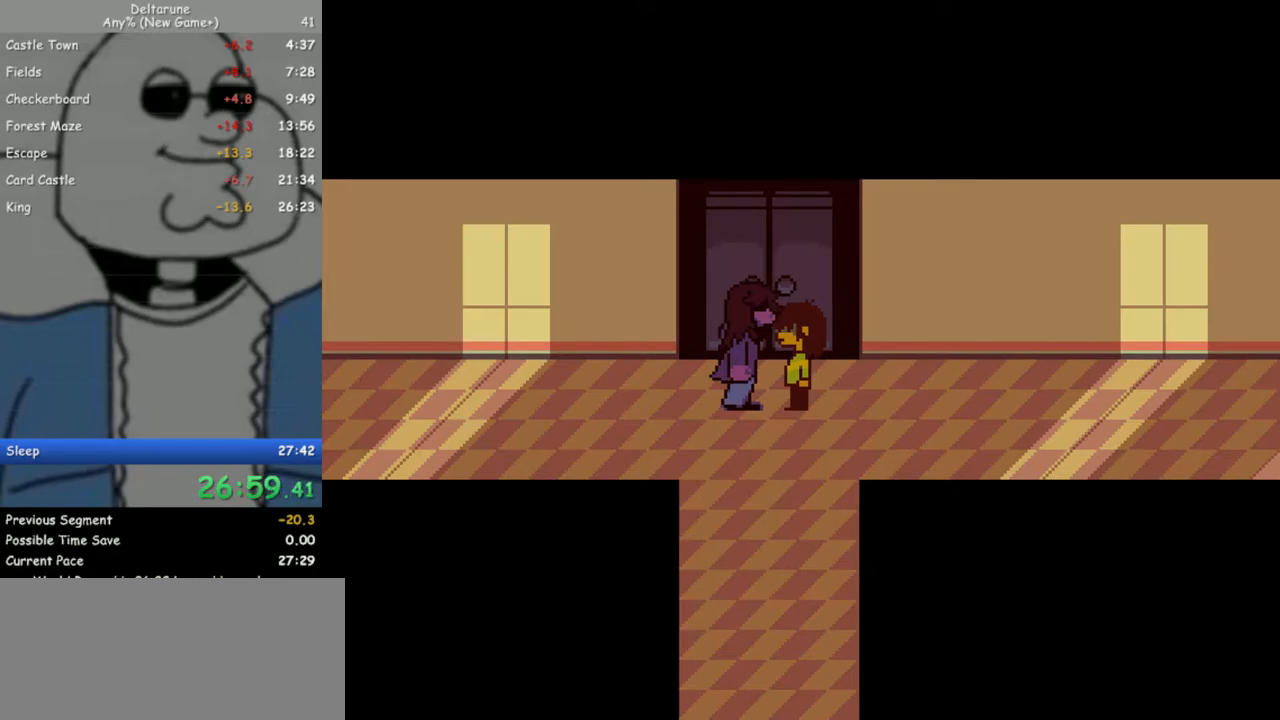
{"keys": [], "events": [[17, "return", "down"], [67, "z", "down"], [117, "return", "up"], [167, "z", "up"], [200, "return", "down"], [250, "return", "up"], [250, "z", "down"], [350, "return", "down"], [350, "z", "up"], [433, "return", "up"], [433, "z", "down"], [483, "z", "up"]]}
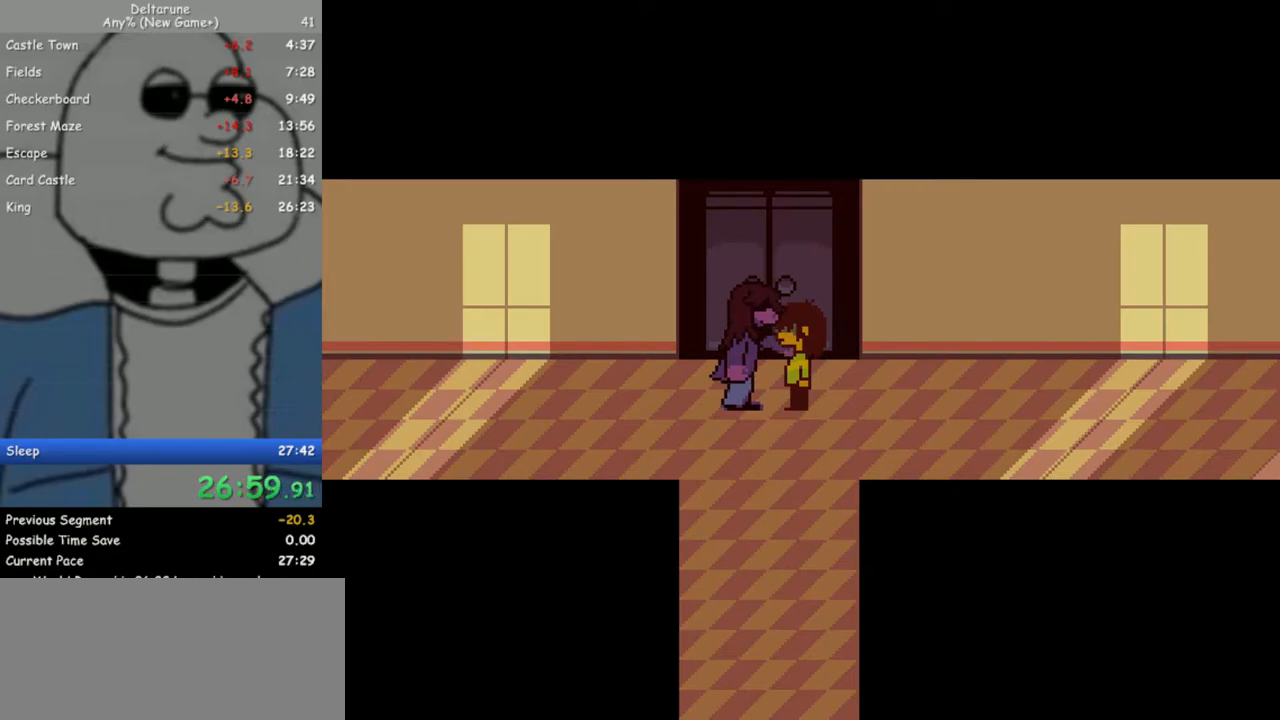
{"keys": ["return", "z"], "events": [[33, "return", "down"], [83, "return", "up"], [83, "z", "down"], [167, "return", "down"], [217, "return", "up"], [217, "z", "up"], [317, "z", "down"], [367, "return", "down"], [400, "return", "up"], [400, "z", "up"], [500, "return", "down"], [500, "z", "down"]]}
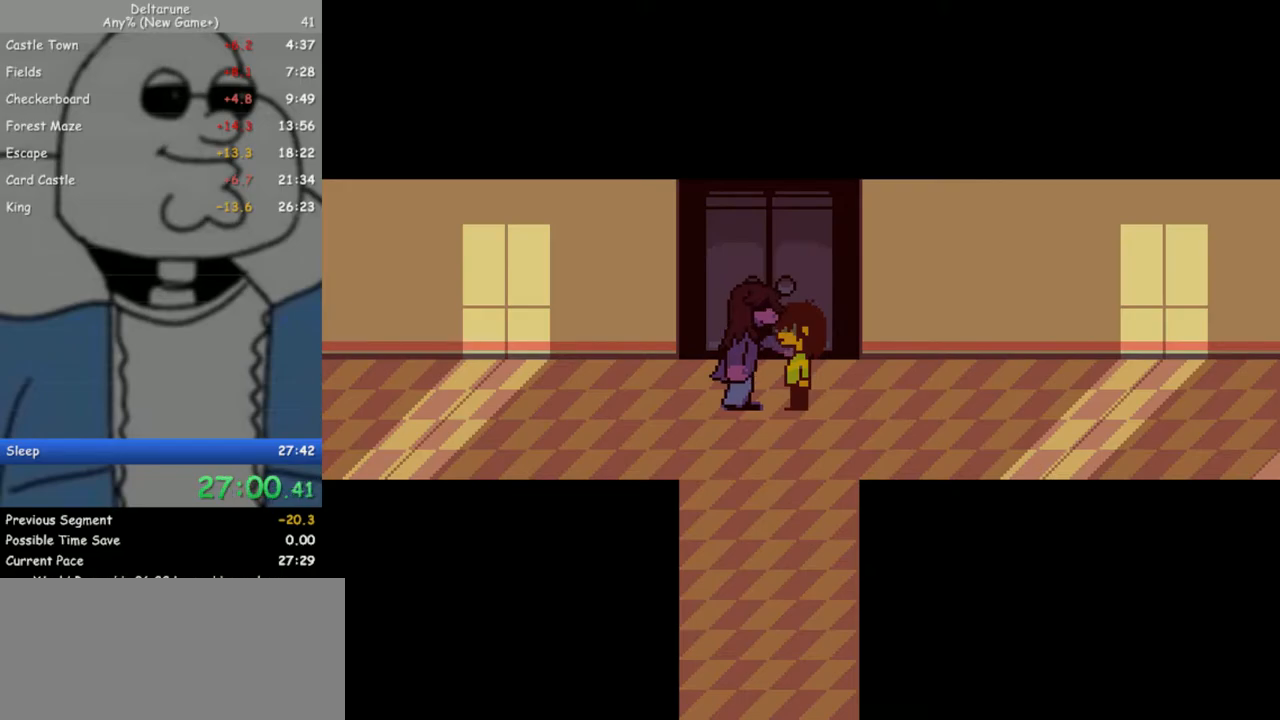
{"keys": [], "events": [[50, "return", "up"], [100, "z", "up"], [150, "return", "down"], [183, "z", "down"], [233, "return", "up"], [233, "z", "up"], [333, "return", "down"], [333, "z", "down"], [417, "return", "up"], [417, "z", "up"]]}
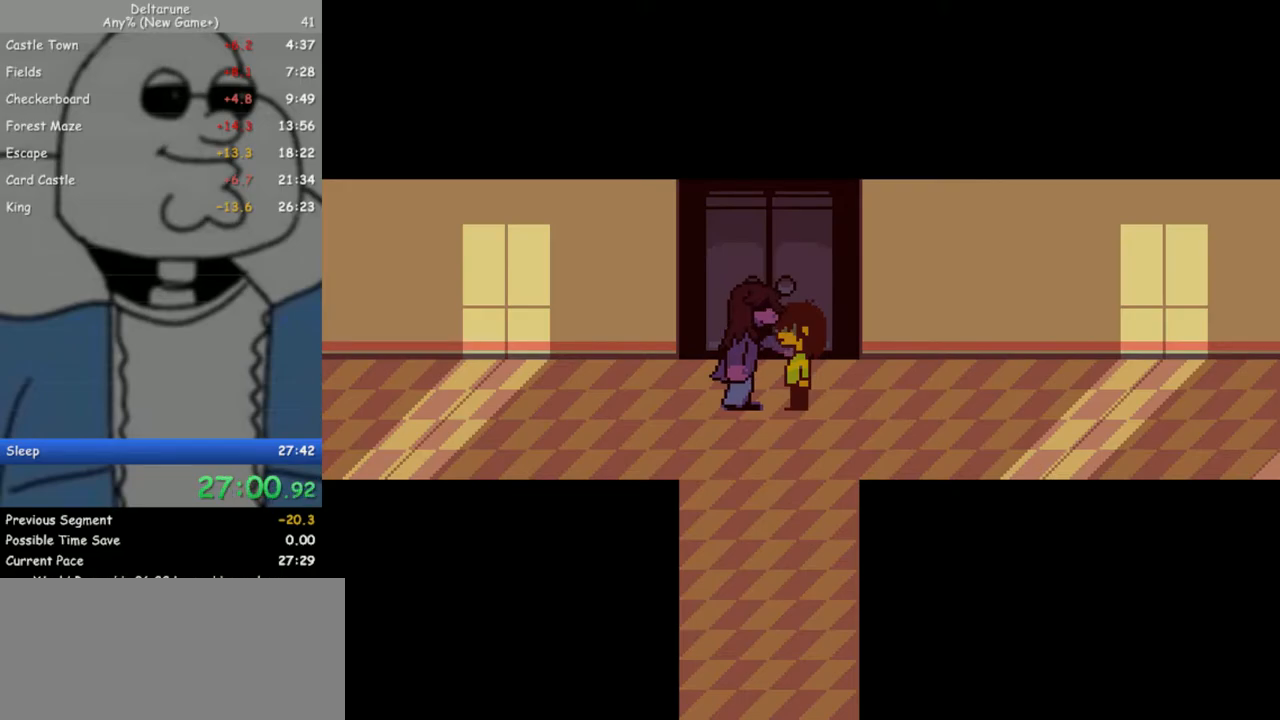
{"keys": [], "events": [[17, "return", "down"], [17, "z", "down"], [67, "return", "up"], [117, "z", "up"], [200, "return", "down"], [200, "z", "down"], [250, "return", "up"], [300, "z", "up"], [350, "return", "down"], [383, "z", "down"], [433, "return", "up"], [433, "z", "up"]]}